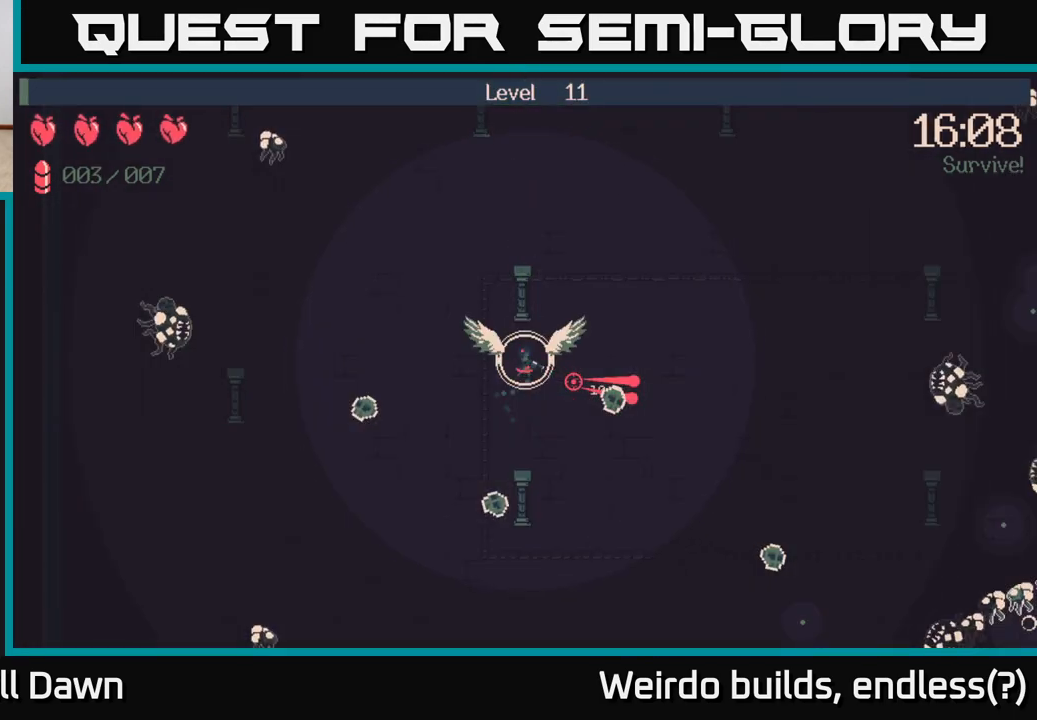
Gameplay with a controller (Xbox layout); each line is a JSON object with the inputs held at the frame after it. "events" lists button and stick changes between this image and that frame as [ms after this image, input, new state], when the widget could be followed in between. Not read: L3 R3.
{"buttons": [], "left_stick": "center", "right_stick": "center", "events": [[400, "DPAD_RIGHT", "down"], [500, "DPAD_RIGHT", "up"]]}
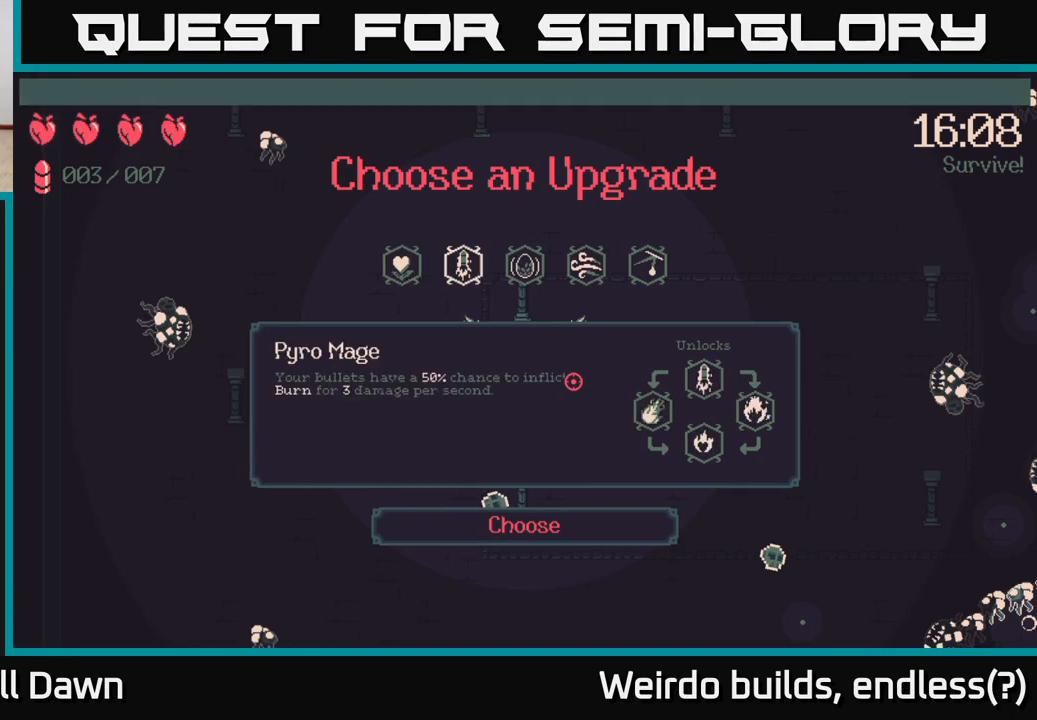
{"buttons": [], "left_stick": "center", "right_stick": "center", "events": [[100, "DPAD_RIGHT", "down"], [200, "DPAD_RIGHT", "up"], [283, "DPAD_RIGHT", "down"], [367, "DPAD_RIGHT", "up"]]}
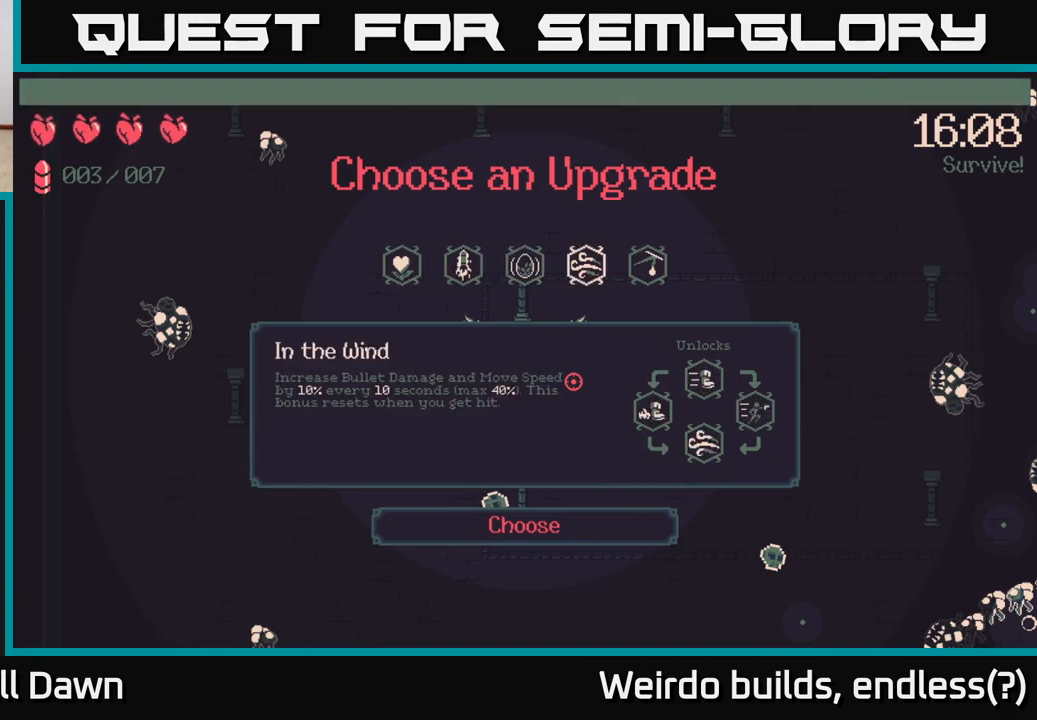
{"buttons": [], "left_stick": "center", "right_stick": "center", "events": [[350, "DPAD_LEFT", "down"], [450, "DPAD_LEFT", "up"]]}
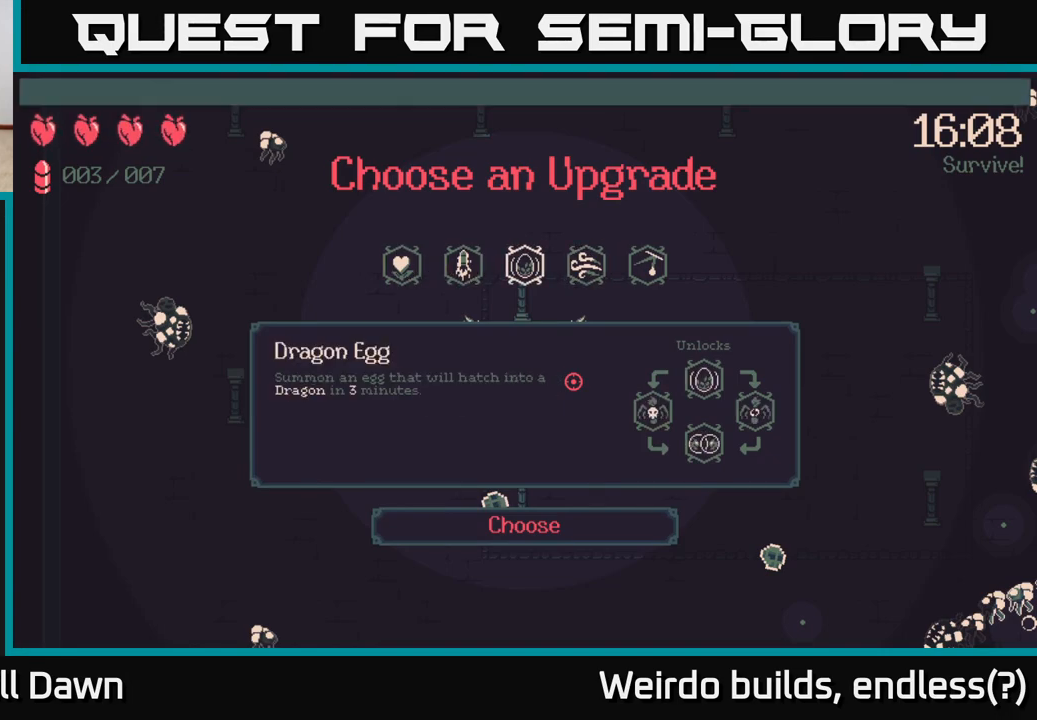
{"buttons": [], "left_stick": "center", "right_stick": "center", "events": []}
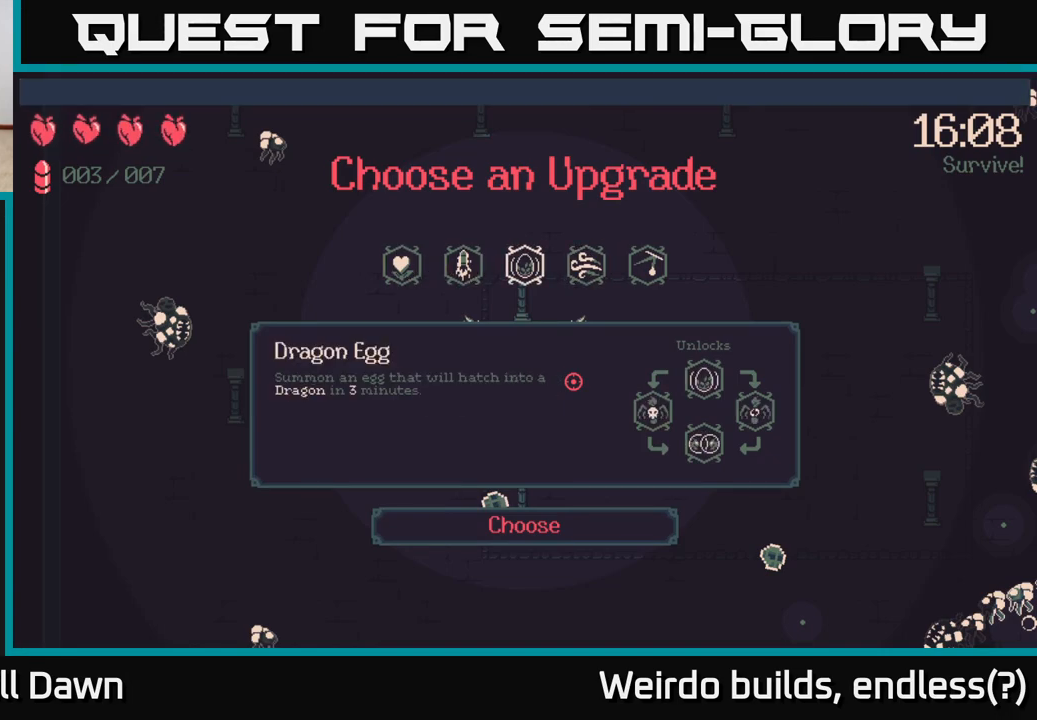
{"buttons": [], "left_stick": "center", "right_stick": "center", "events": []}
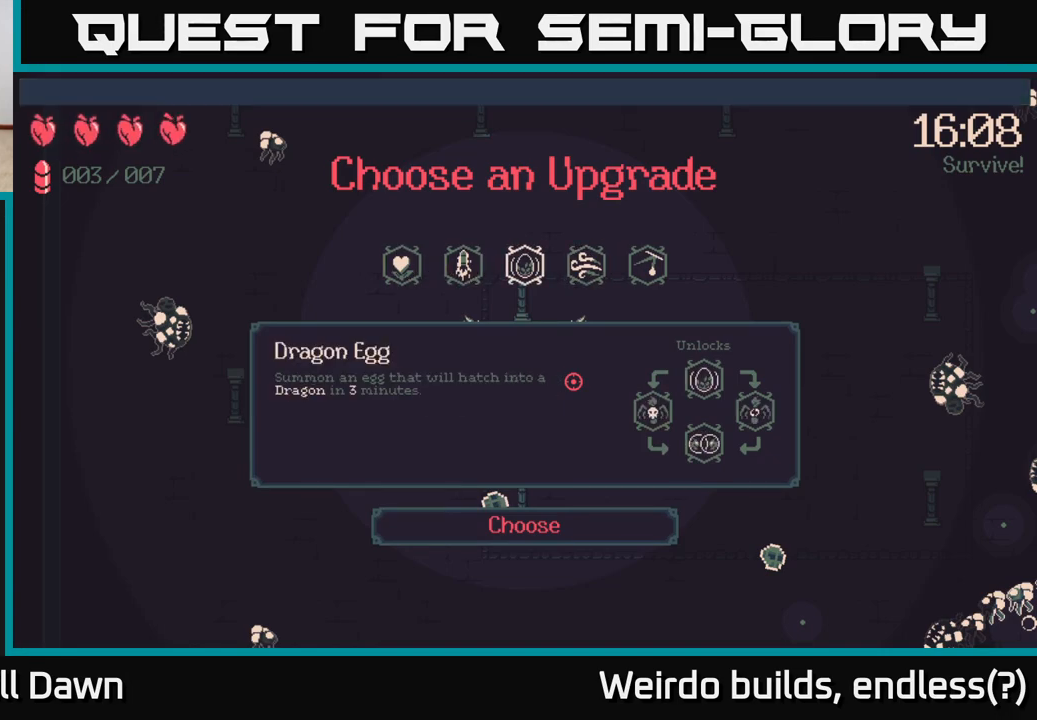
{"buttons": [], "left_stick": "center", "right_stick": "center", "events": []}
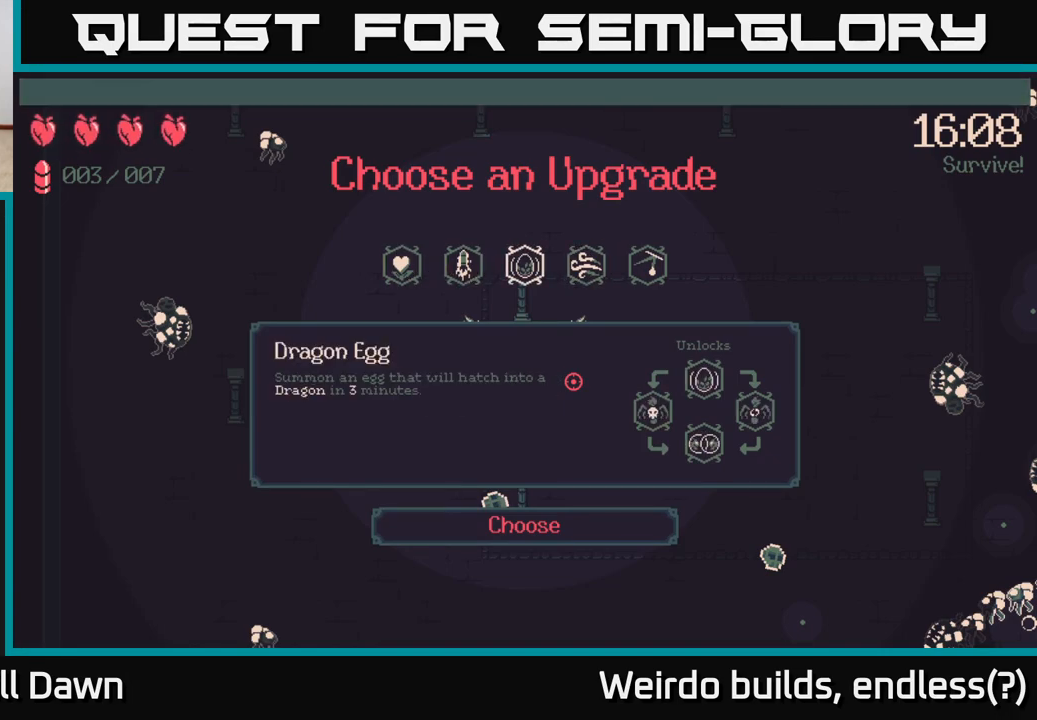
{"buttons": [], "left_stick": "center", "right_stick": "center", "events": []}
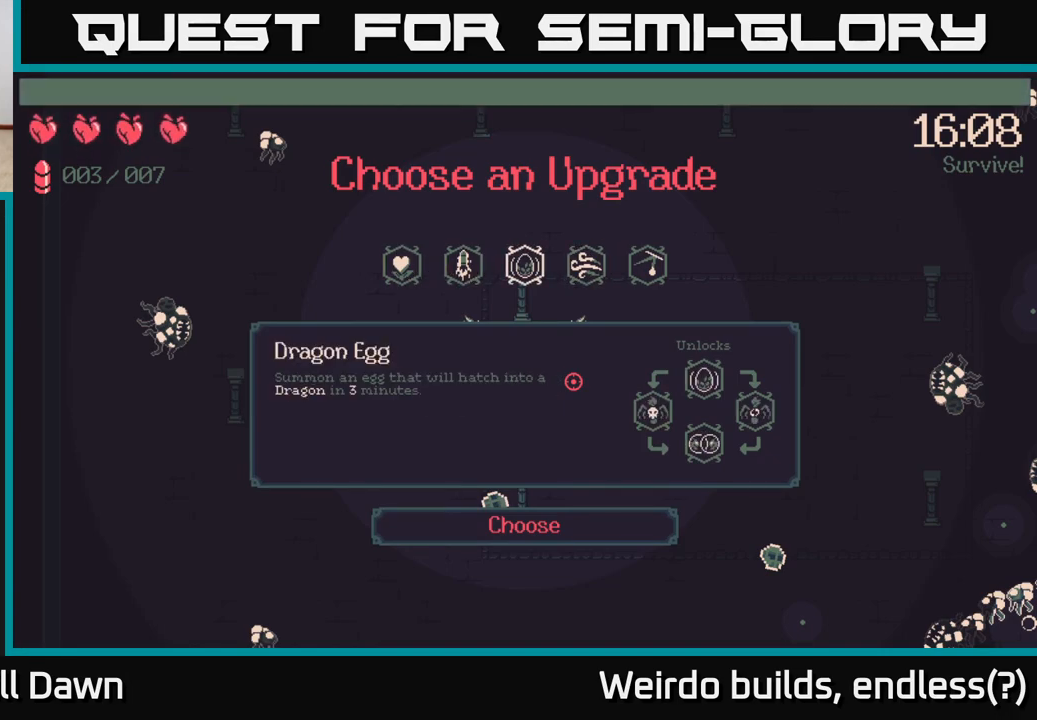
{"buttons": [], "left_stick": "center", "right_stick": "center", "events": []}
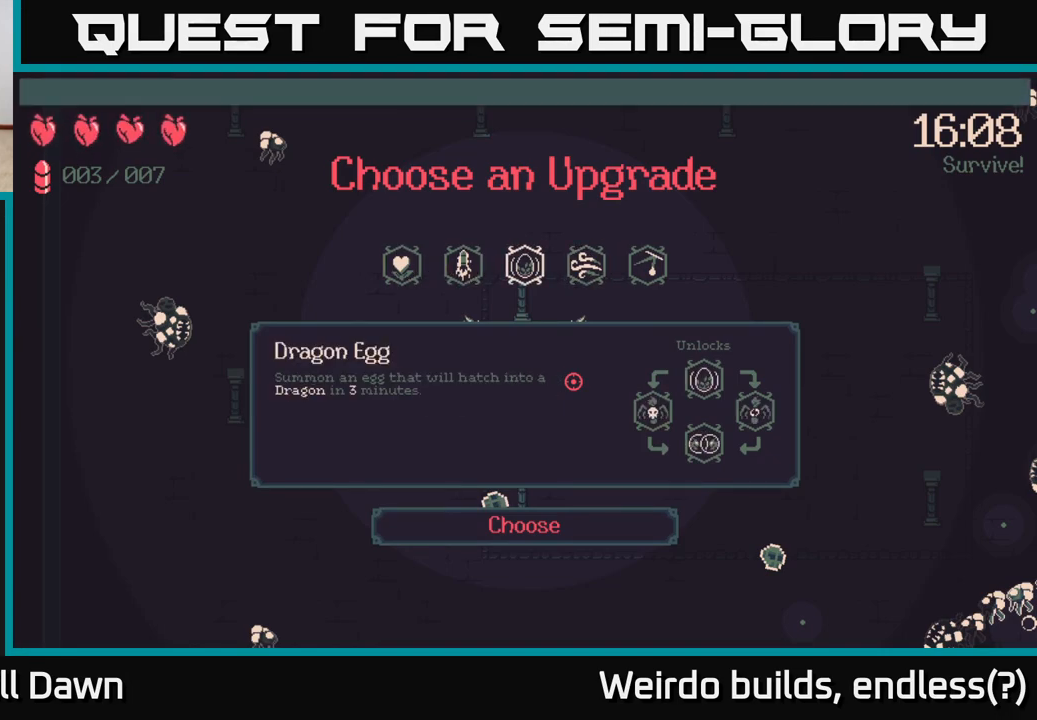
{"buttons": [], "left_stick": "center", "right_stick": "center", "events": [[350, "DPAD_RIGHT", "down"], [450, "DPAD_RIGHT", "up"]]}
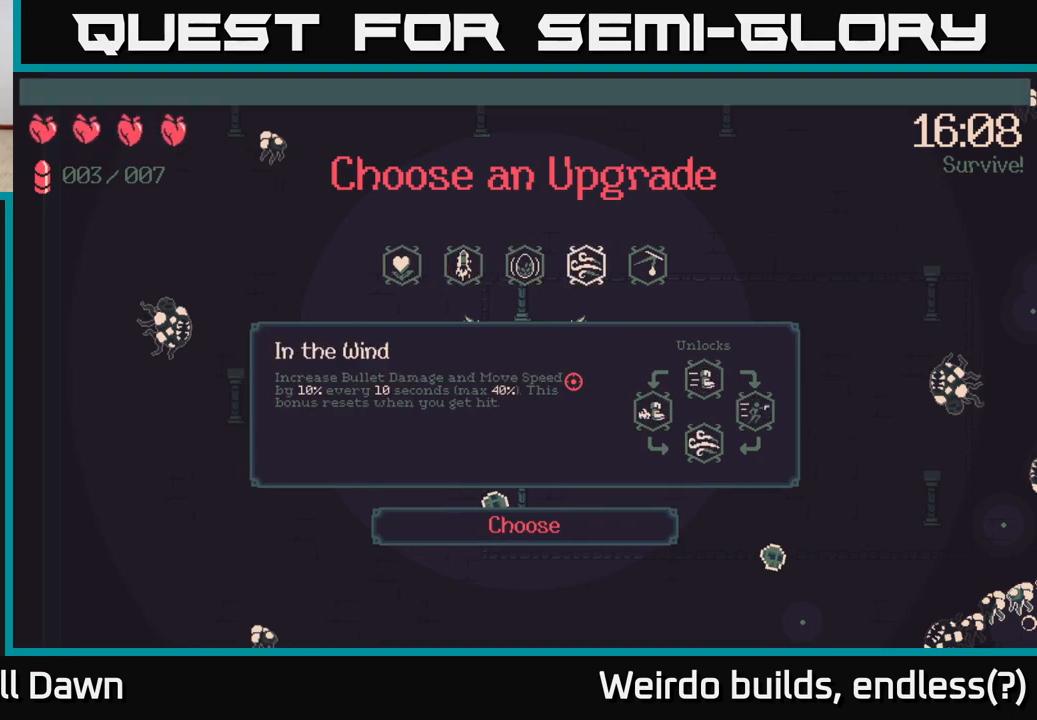
{"buttons": ["DPAD_LEFT"], "left_stick": "center", "right_stick": "center", "events": [[183, "DPAD_LEFT", "down"], [267, "DPAD_LEFT", "up"], [450, "DPAD_LEFT", "down"]]}
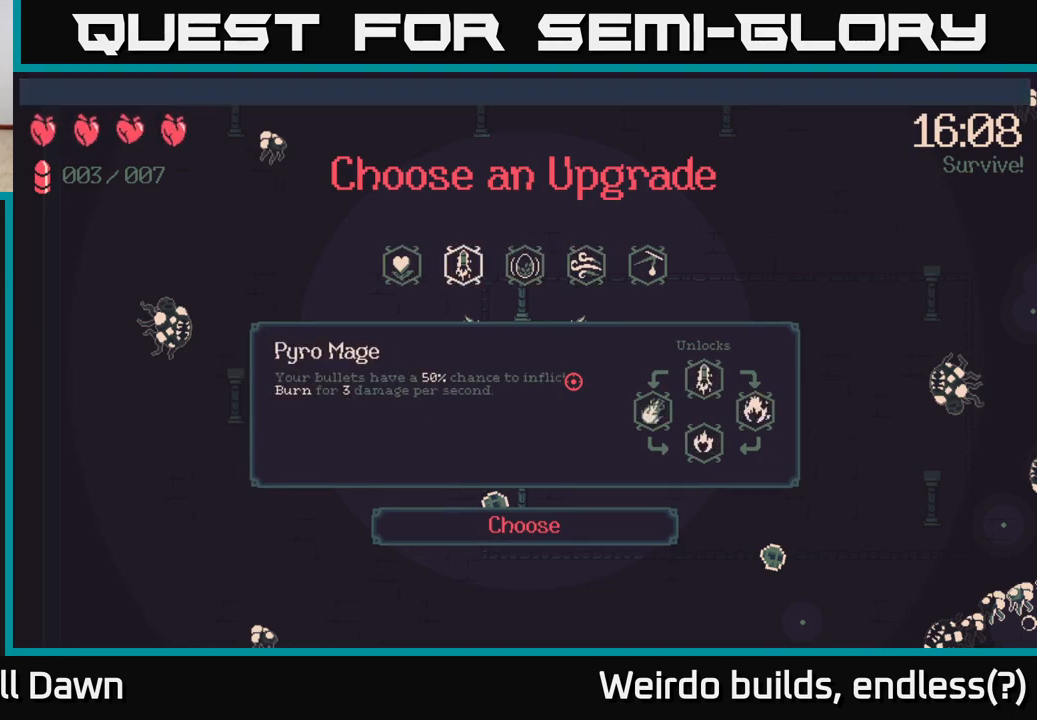
{"buttons": [], "left_stick": "center", "right_stick": "center", "events": [[50, "DPAD_LEFT", "up"]]}
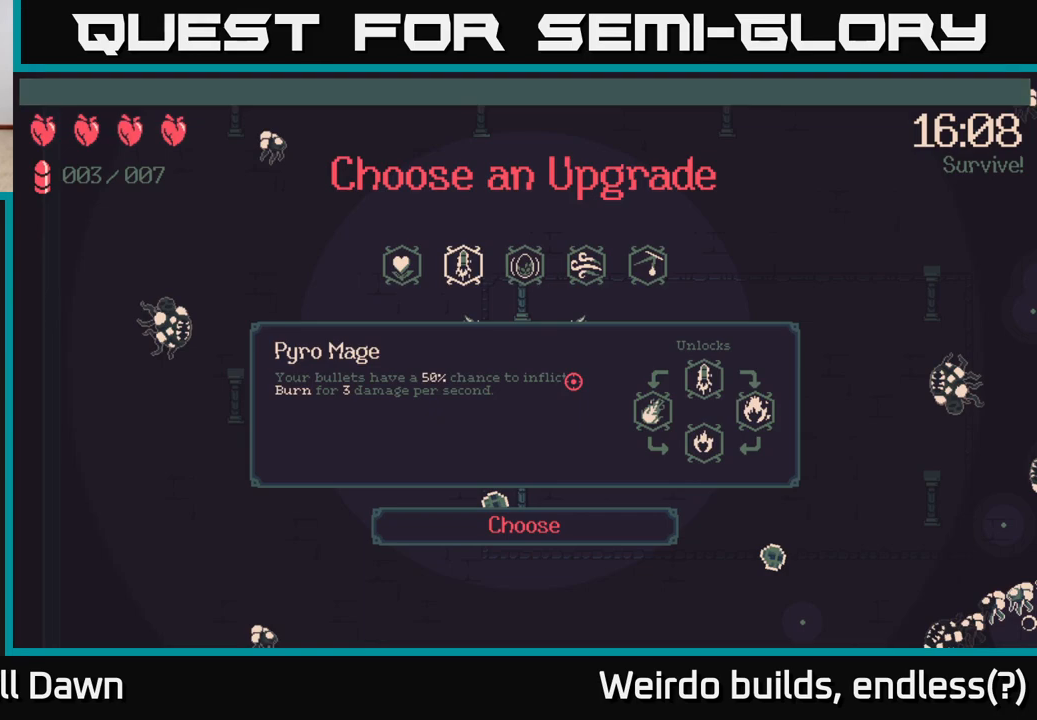
{"buttons": [], "left_stick": "center", "right_stick": "center", "events": []}
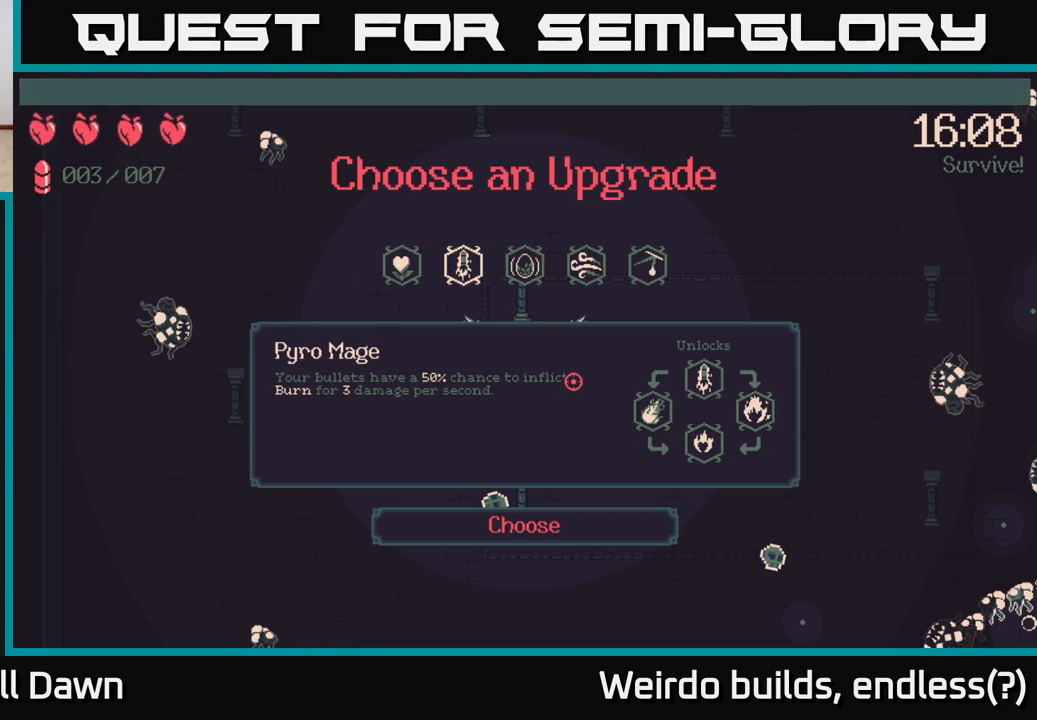
{"buttons": [], "left_stick": "center", "right_stick": "center", "events": []}
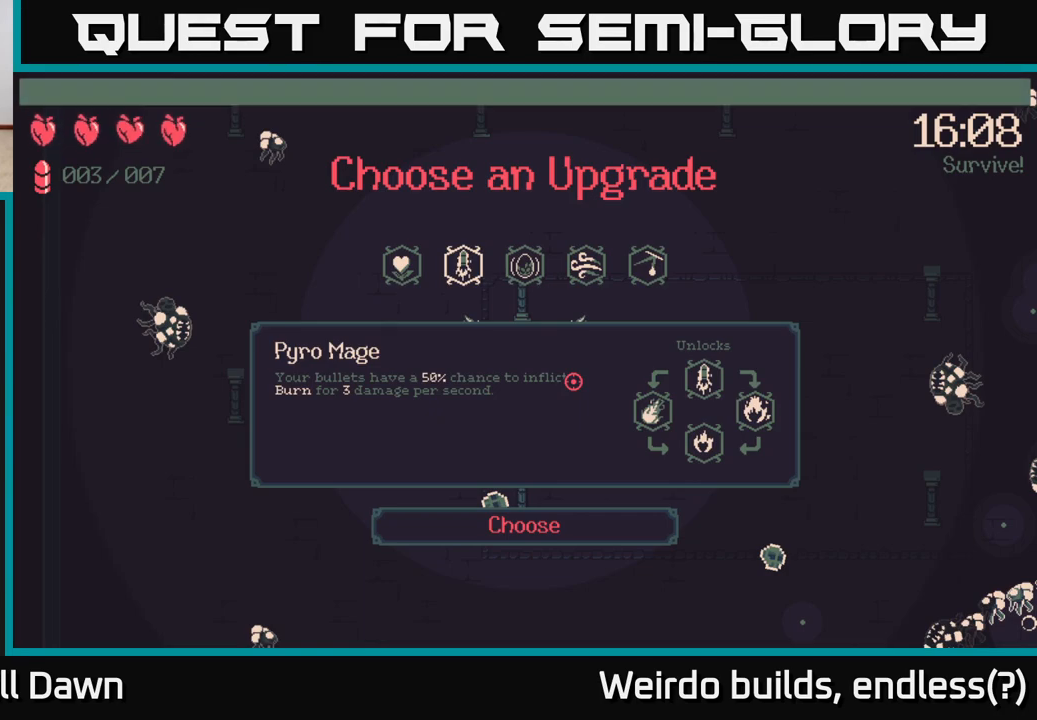
{"buttons": [], "left_stick": "center", "right_stick": "center", "events": []}
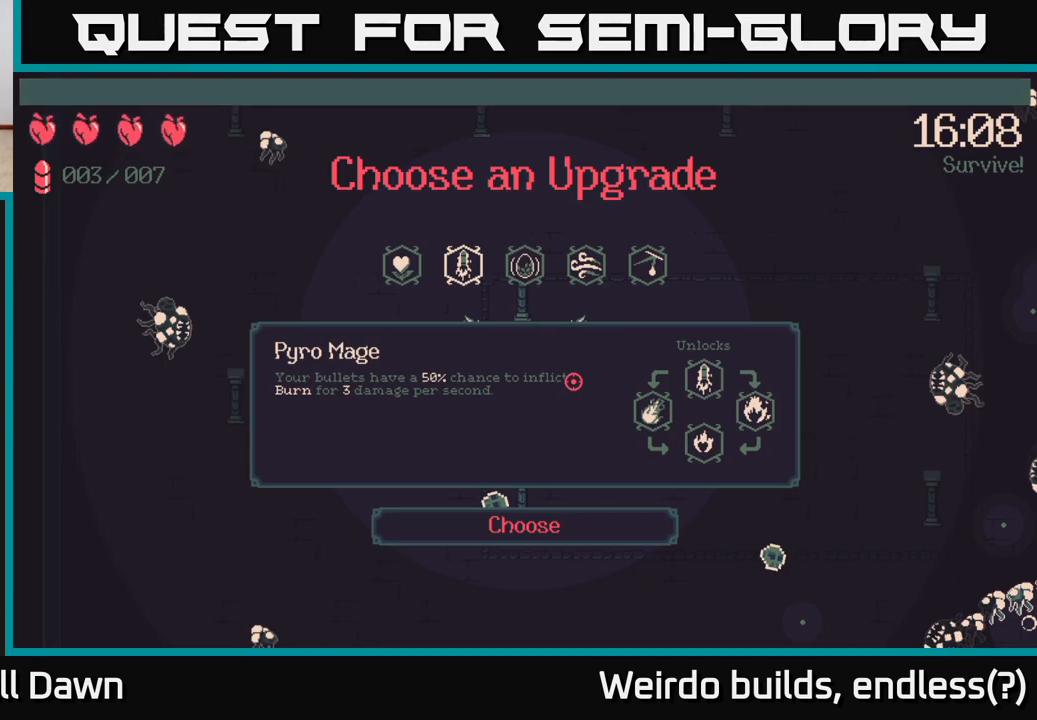
{"buttons": [], "left_stick": "center", "right_stick": "center", "events": [[200, "DPAD_LEFT", "down"], [350, "DPAD_LEFT", "up"]]}
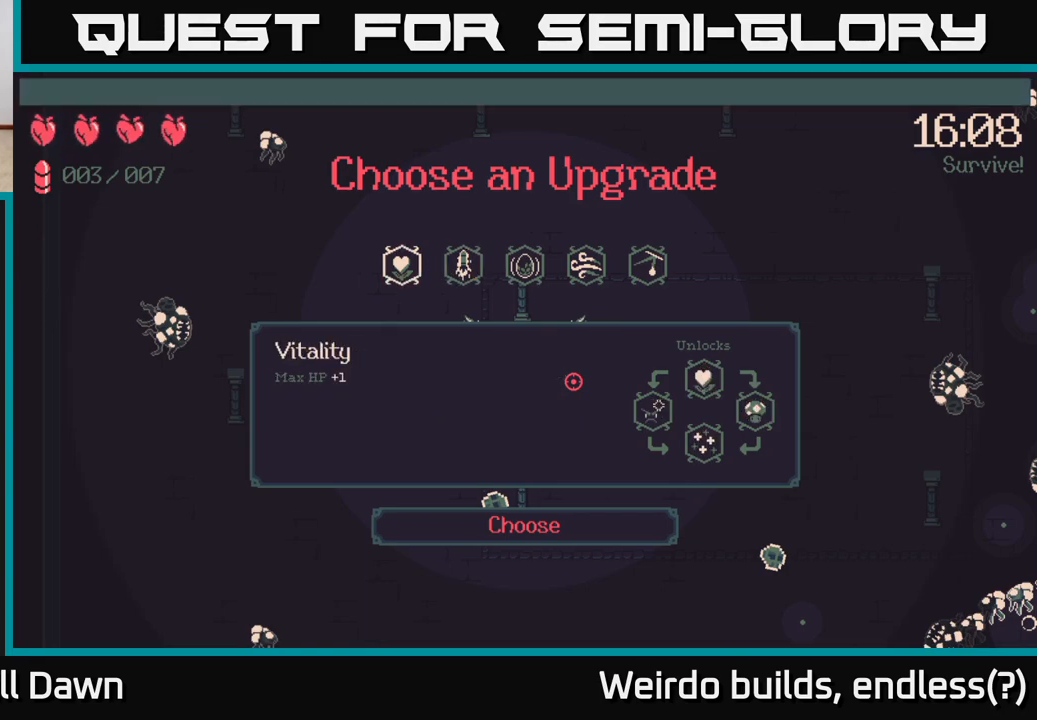
{"buttons": [], "left_stick": "center", "right_stick": "center", "events": [[233, "DPAD_RIGHT", "down"], [383, "DPAD_RIGHT", "up"]]}
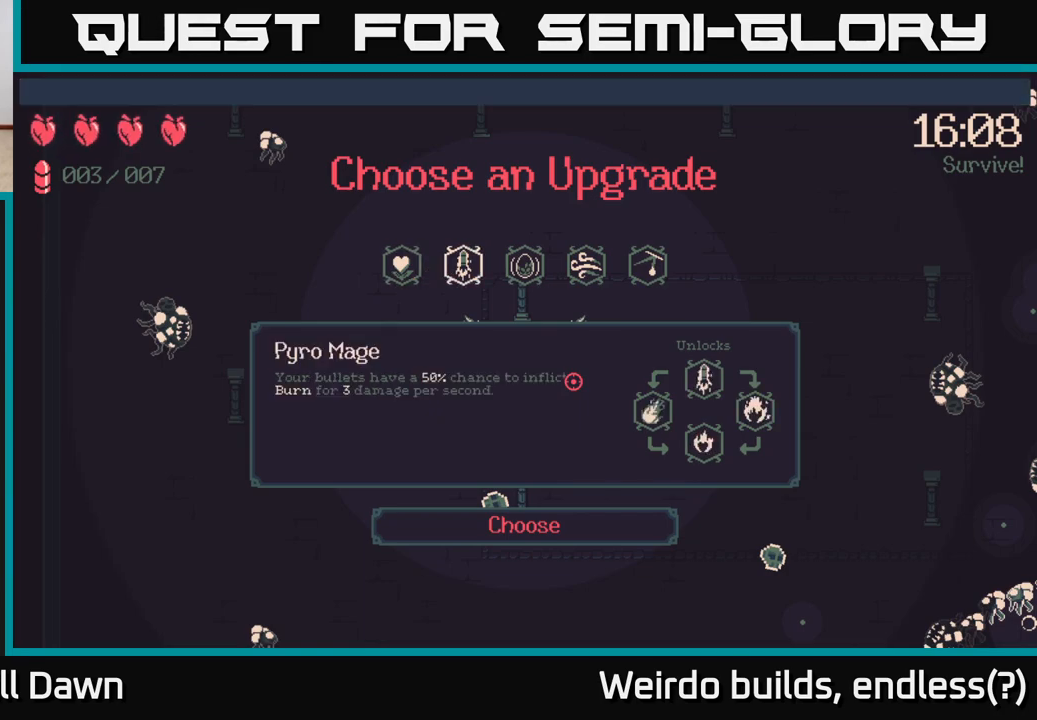
{"buttons": [], "left_stick": "center", "right_stick": "center", "events": []}
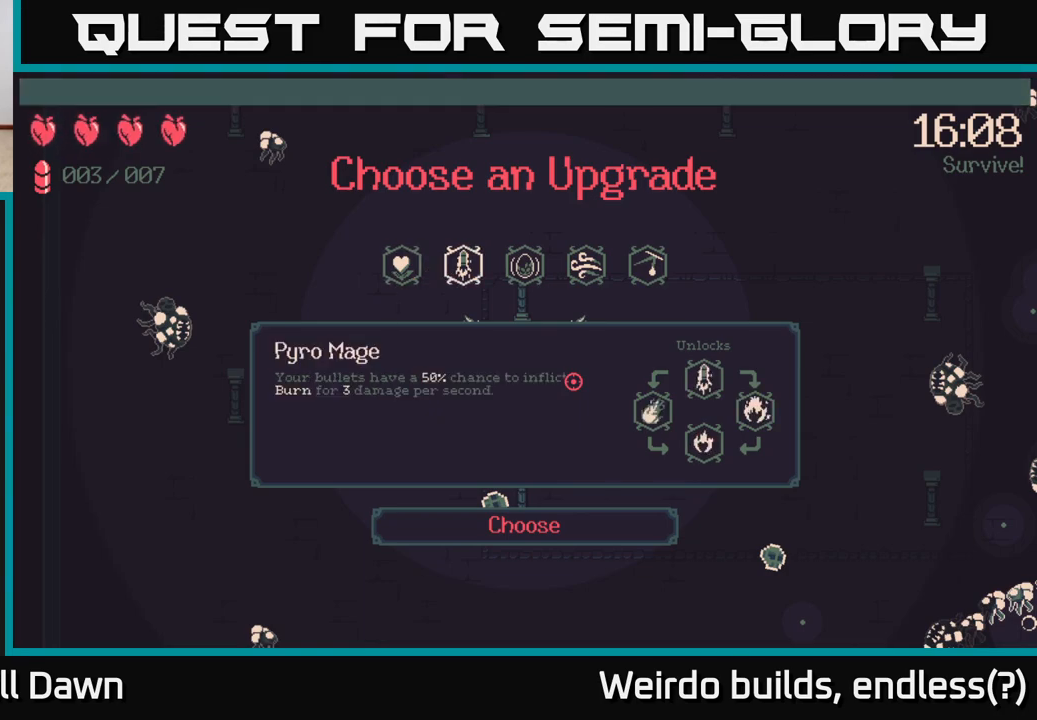
{"buttons": [], "left_stick": "right", "right_stick": "down-right", "events": [[100, "A", "down"], [167, "A", "up"], [417, "left_stick", "right"], [500, "right_stick", "down-right"]]}
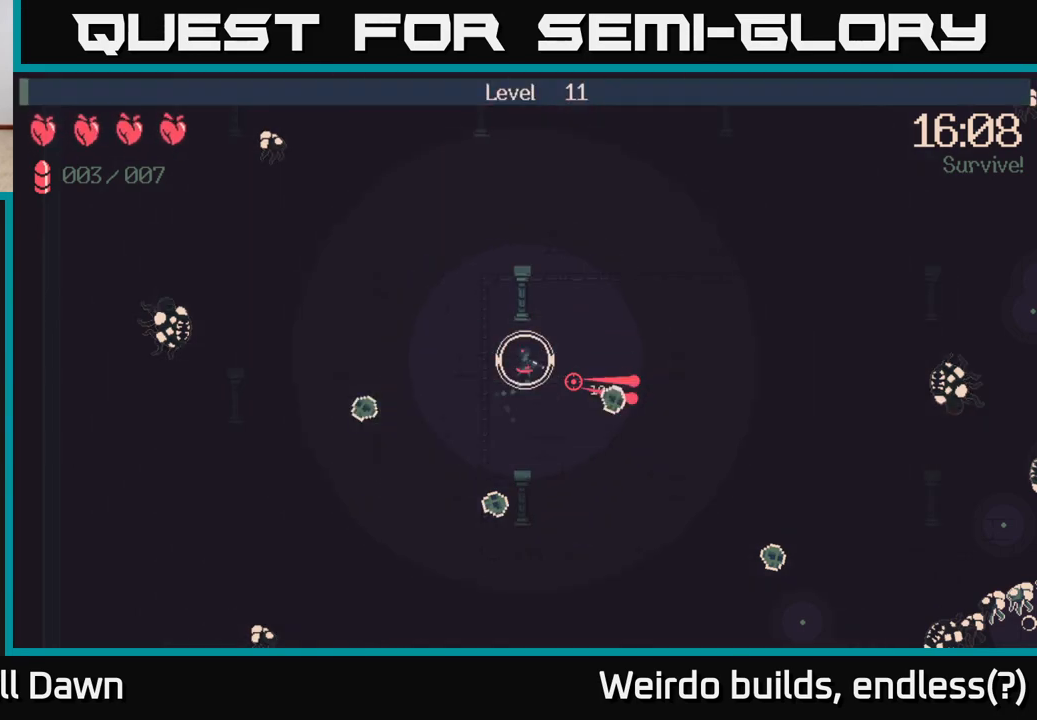
{"buttons": [], "left_stick": "right", "right_stick": "down-right", "events": []}
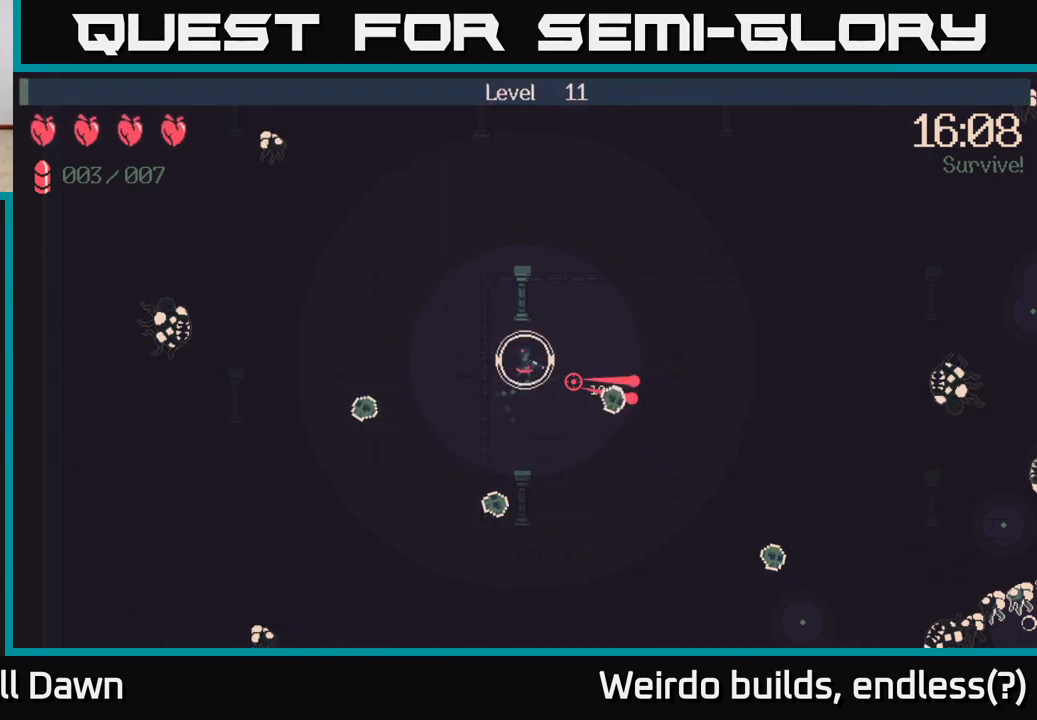
{"buttons": [], "left_stick": "right", "right_stick": "down-right", "events": [[217, "right_stick", "center"], [417, "right_stick", "down-right"]]}
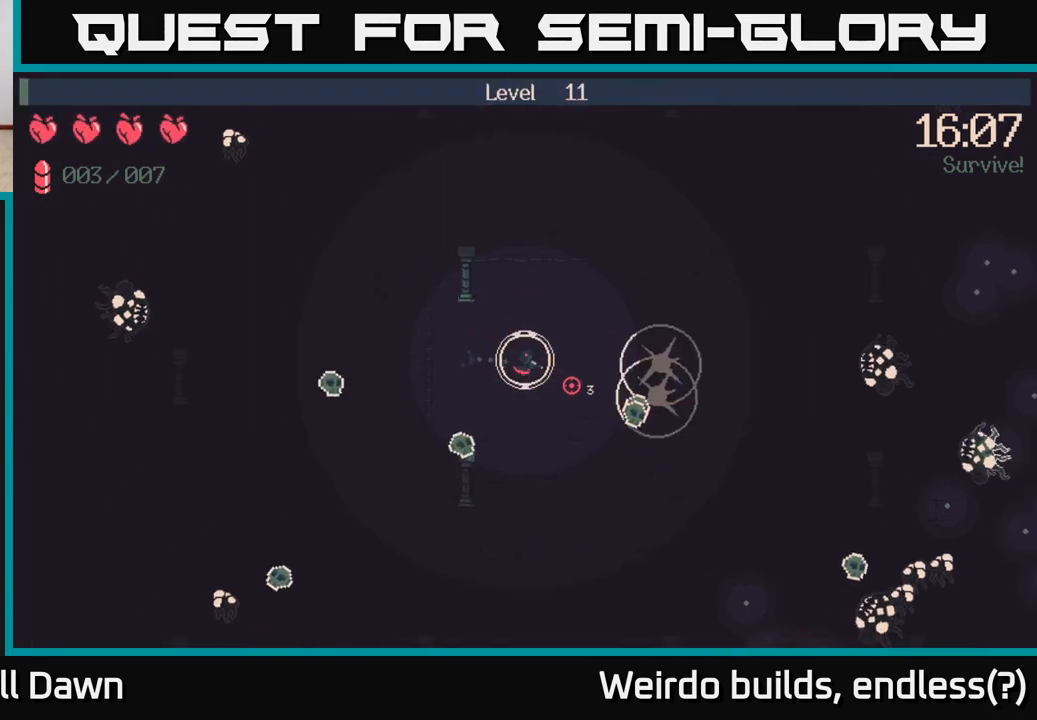
{"buttons": [], "left_stick": "down-right", "right_stick": "down-right", "events": [[100, "left_stick", "down-right"]]}
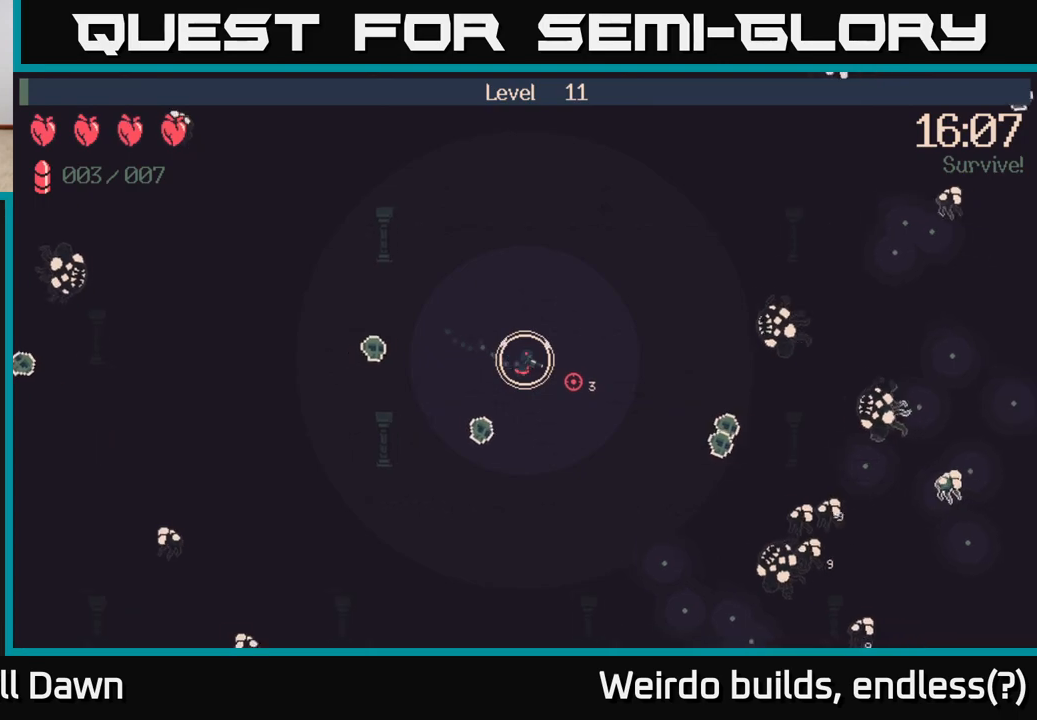
{"buttons": ["R2"], "left_stick": "right", "right_stick": "down-right", "events": [[283, "R2", "down"], [417, "left_stick", "right"]]}
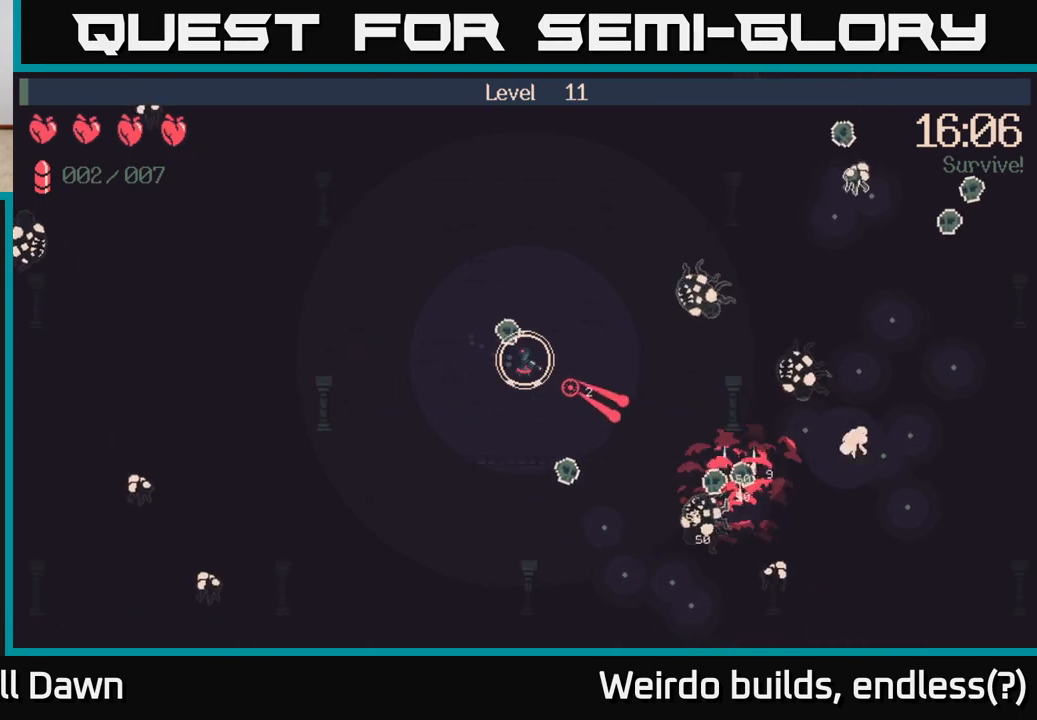
{"buttons": ["R2"], "left_stick": "down", "right_stick": "right", "events": [[100, "left_stick", "up-right"], [100, "right_stick", "right"], [450, "left_stick", "down"]]}
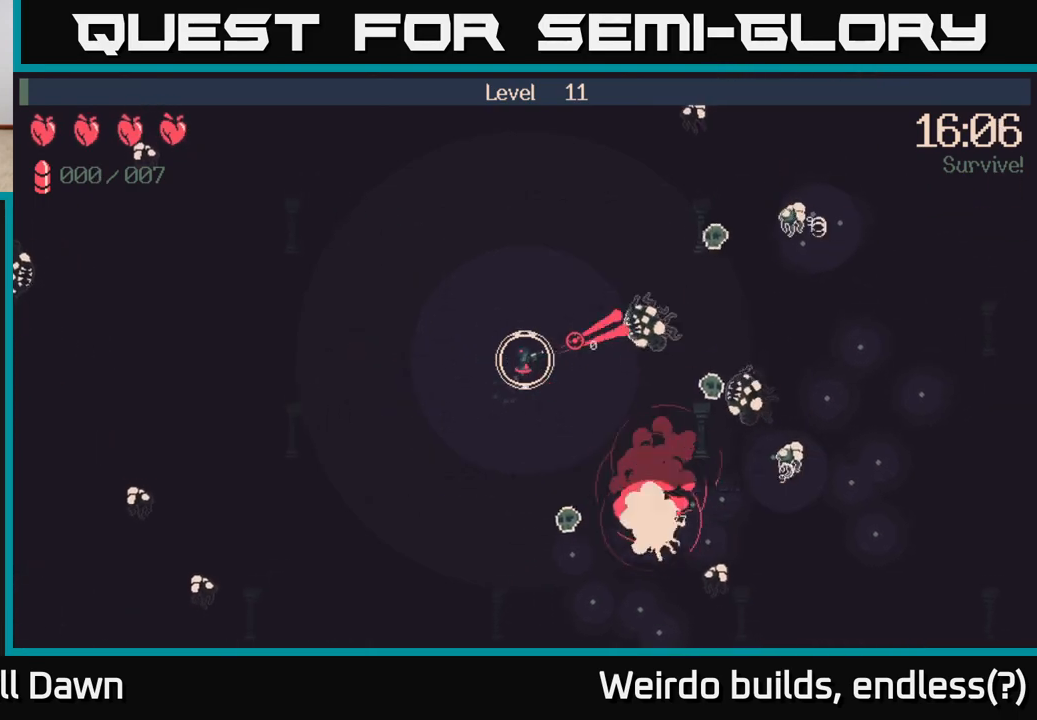
{"buttons": [], "left_stick": "up-right", "right_stick": "right", "events": [[217, "left_stick", "down-right"], [233, "R2", "up"], [317, "left_stick", "right"], [450, "left_stick", "up-right"]]}
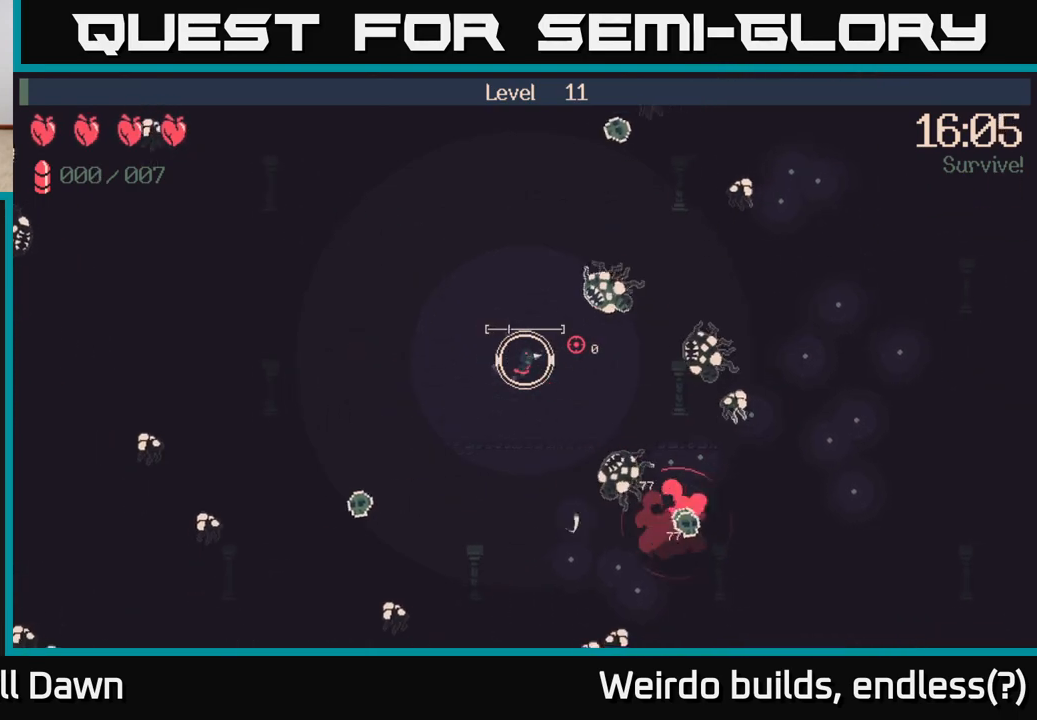
{"buttons": [], "left_stick": "down", "right_stick": "right", "events": [[167, "left_stick", "down-right"], [250, "left_stick", "down"]]}
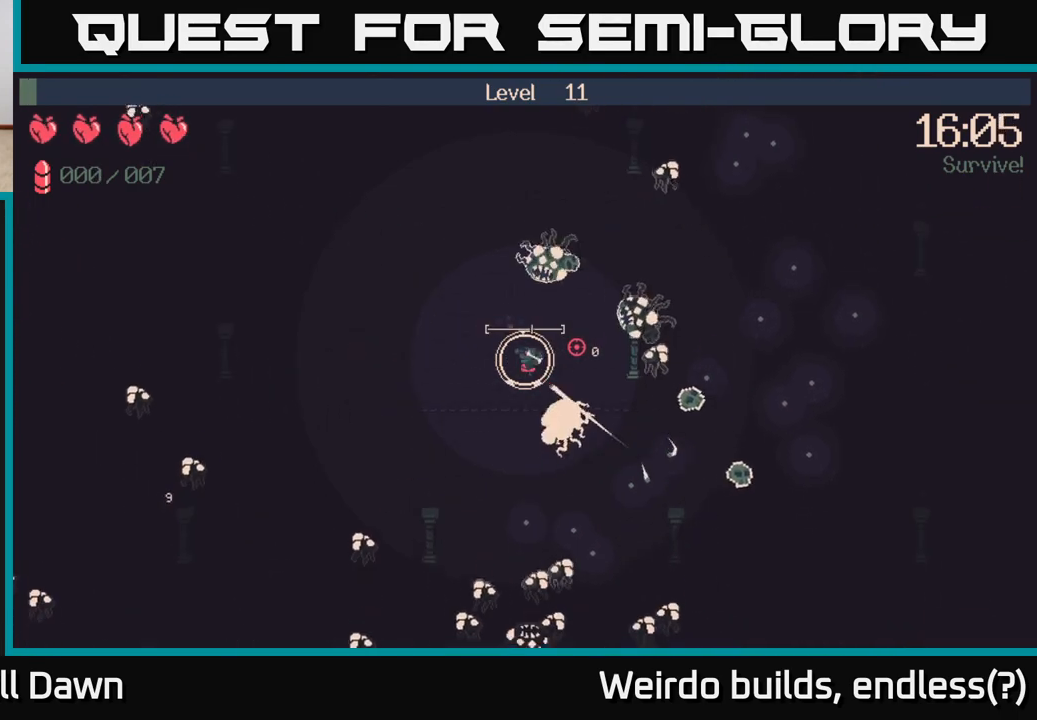
{"buttons": [], "left_stick": "left", "right_stick": "right", "events": [[117, "left_stick", "left"]]}
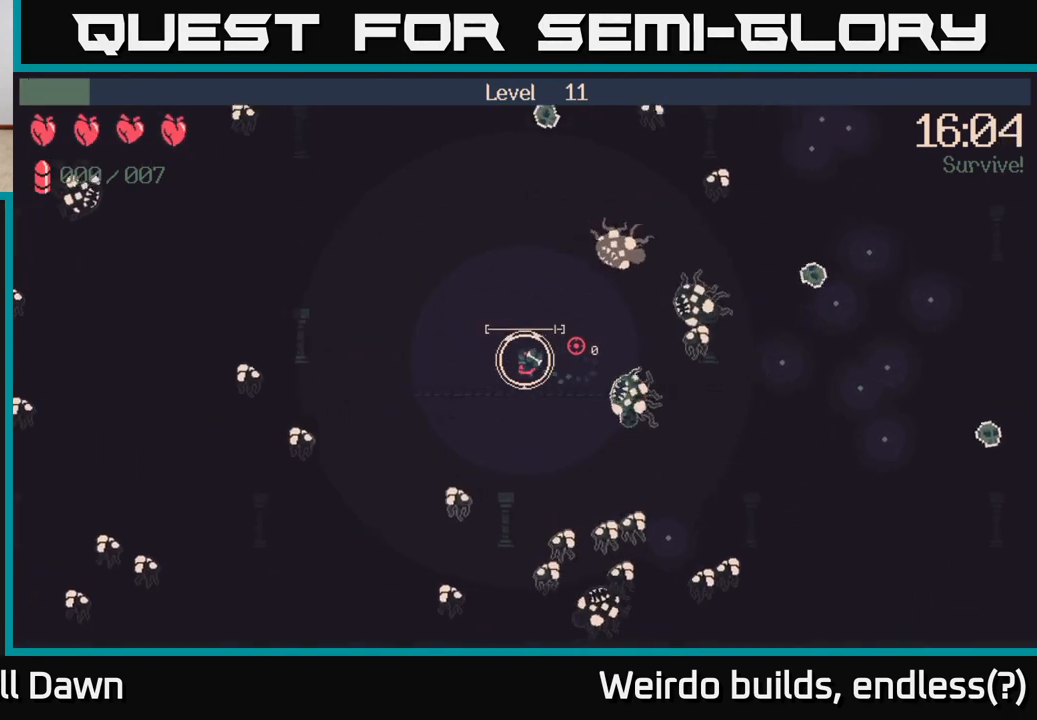
{"buttons": [], "left_stick": "up-right", "right_stick": "right", "events": [[483, "left_stick", "up-right"]]}
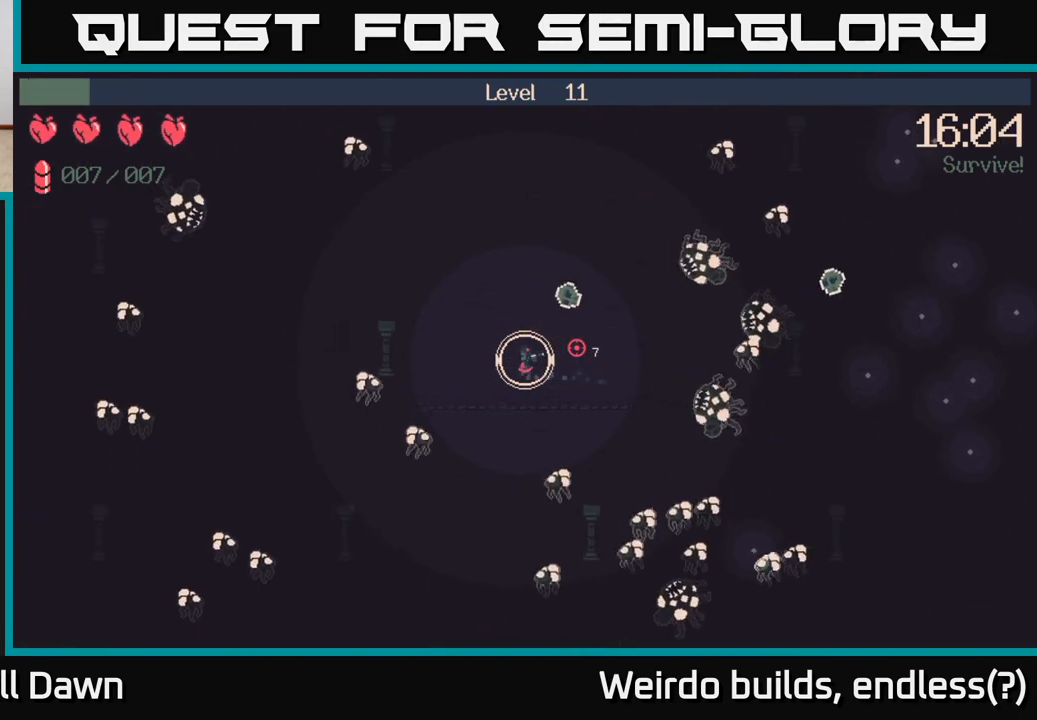
{"buttons": [], "left_stick": "center", "right_stick": "right", "events": [[133, "left_stick", "center"]]}
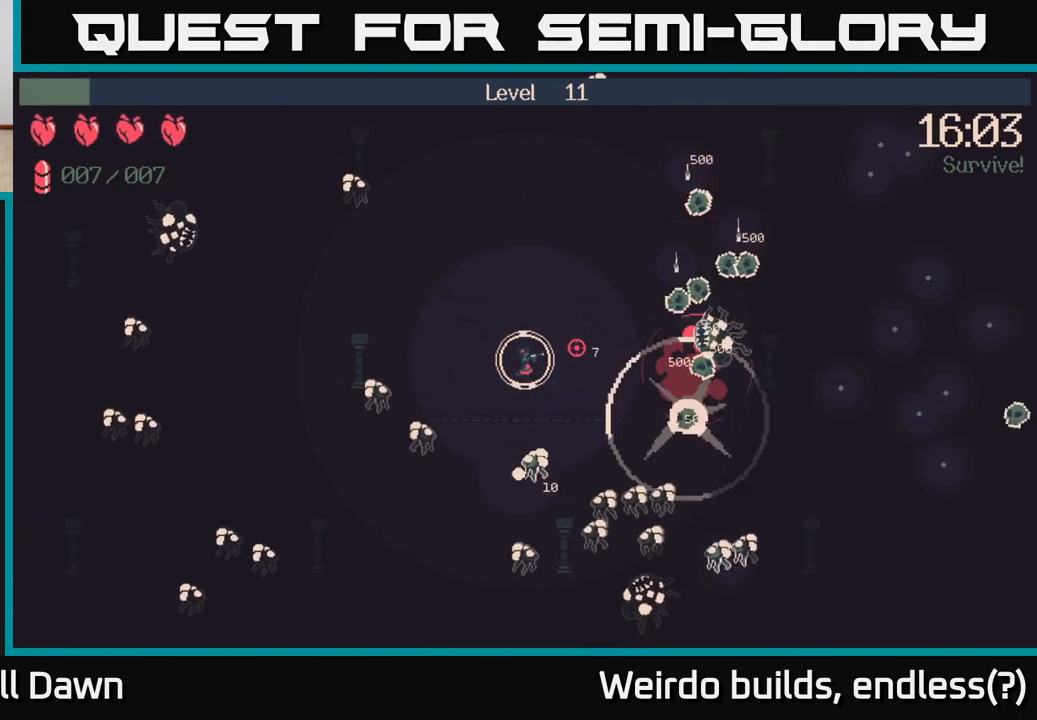
{"buttons": ["R2"], "left_stick": "up-right", "right_stick": "right", "events": [[50, "left_stick", "up-right"], [217, "R2", "down"]]}
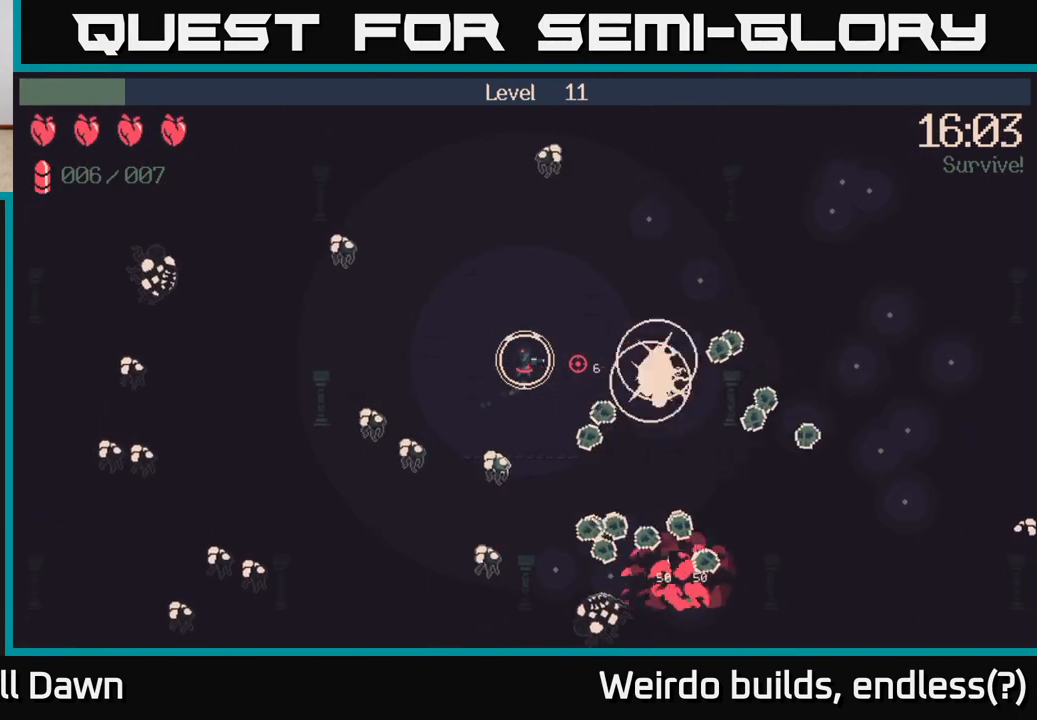
{"buttons": ["R2"], "left_stick": "up-right", "right_stick": "right", "events": [[17, "left_stick", "up"], [250, "left_stick", "center"], [300, "left_stick", "right"], [467, "left_stick", "up-right"]]}